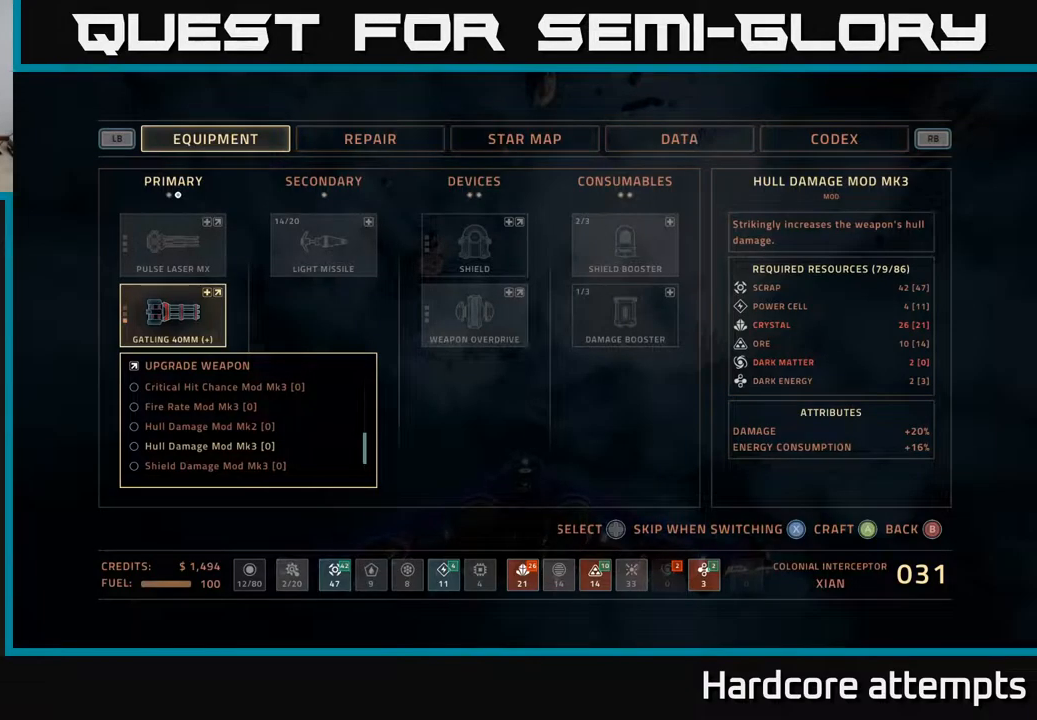
Gameplay with a controller (Xbox layout); each line is a JSON object with the inputs held at the frame after it. "events" lists button and stick changes between this image and that frame as [ms after this image, input, new state], when the widget could be followed in between.
{"buttons": [], "left_stick": "center", "right_stick": "center", "events": [[183, "DPAD_UP", "down"], [300, "DPAD_UP", "up"]]}
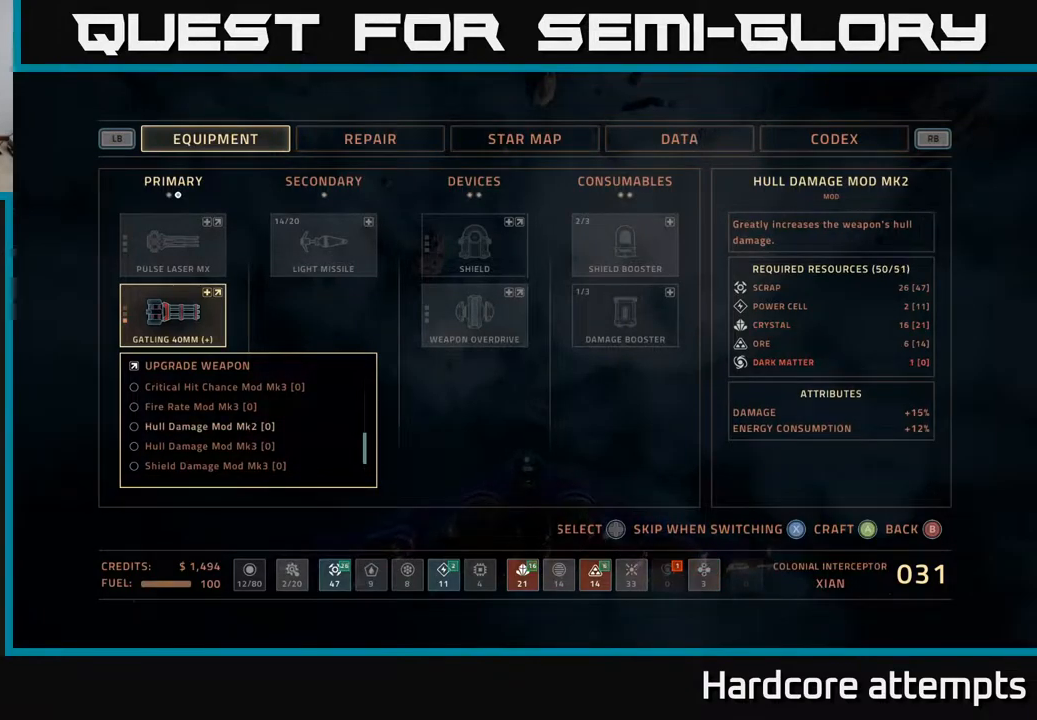
{"buttons": [], "left_stick": "center", "right_stick": "center", "events": []}
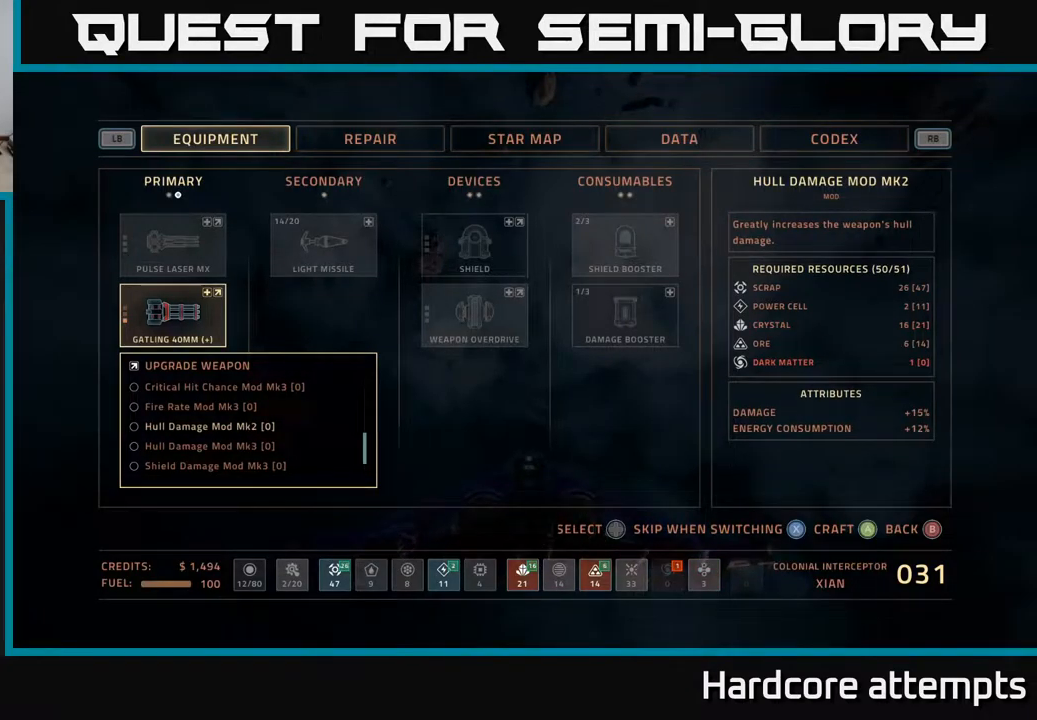
{"buttons": [], "left_stick": "center", "right_stick": "center", "events": [[50, "DPAD_DOWN", "down"], [167, "DPAD_DOWN", "up"]]}
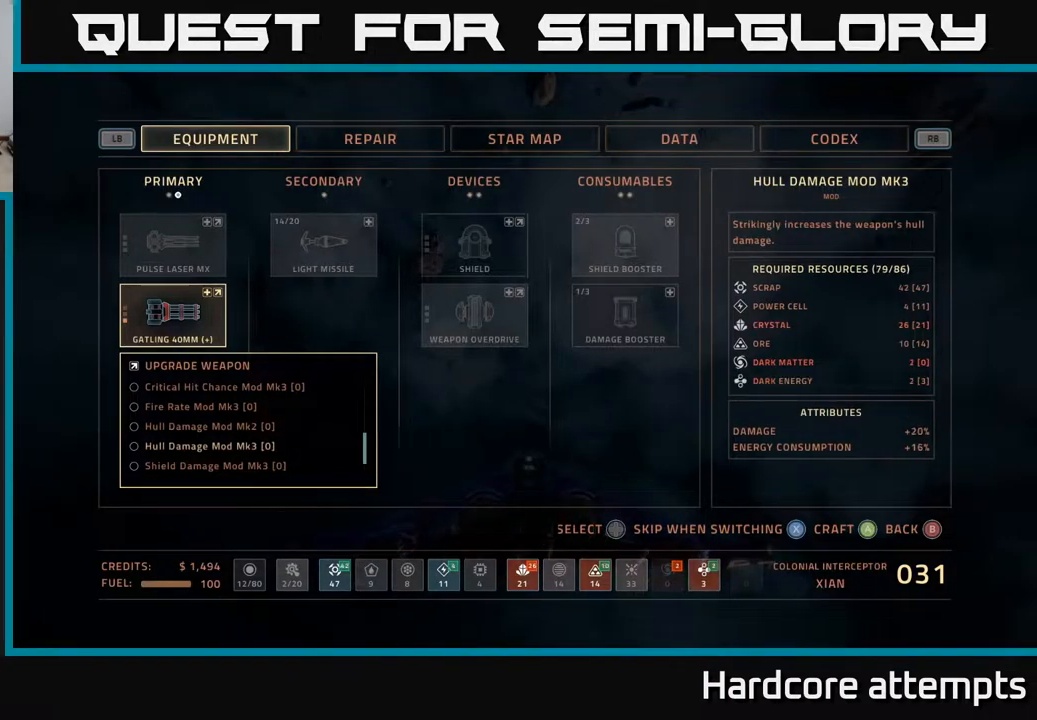
{"buttons": [], "left_stick": "center", "right_stick": "center", "events": []}
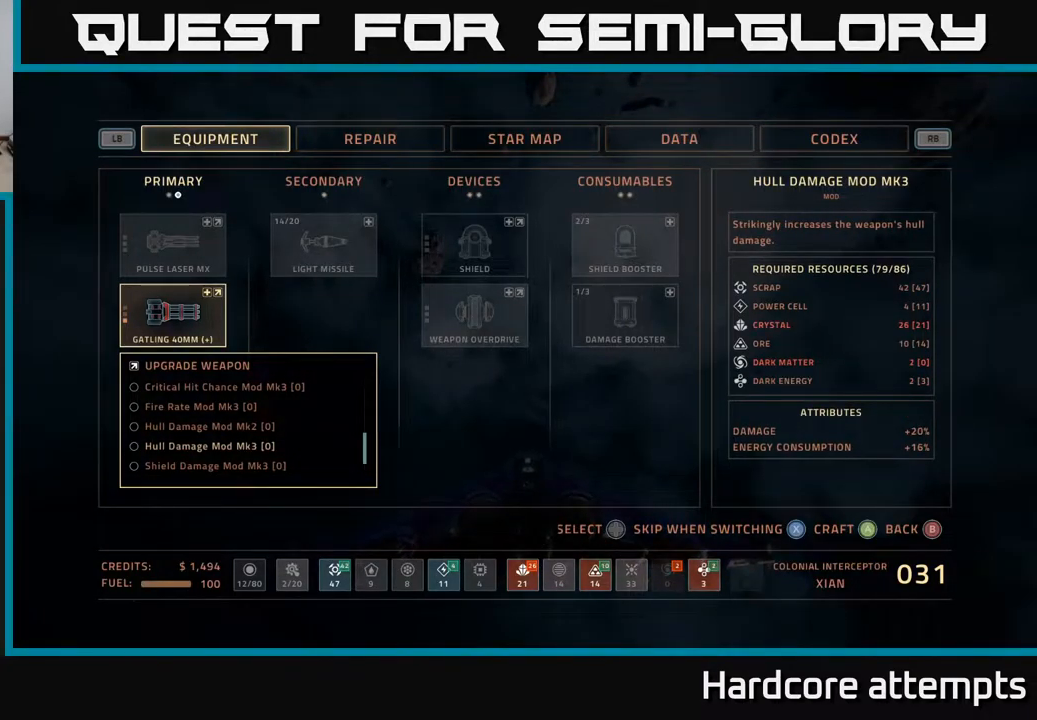
{"buttons": [], "left_stick": "center", "right_stick": "center", "events": []}
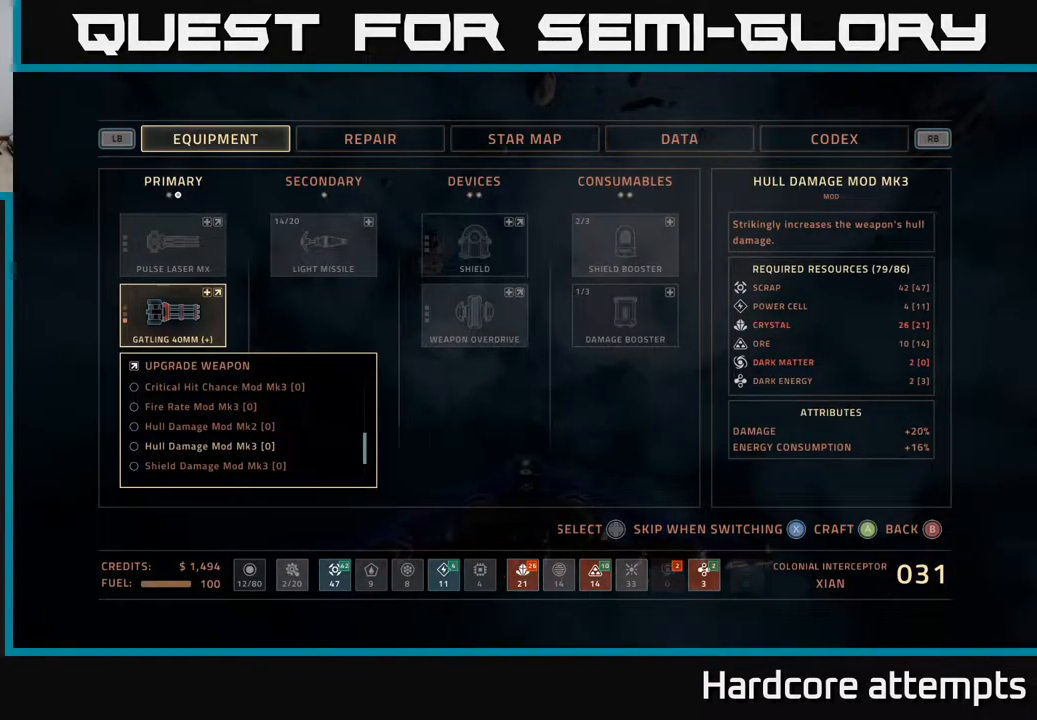
{"buttons": [], "left_stick": "center", "right_stick": "center", "events": []}
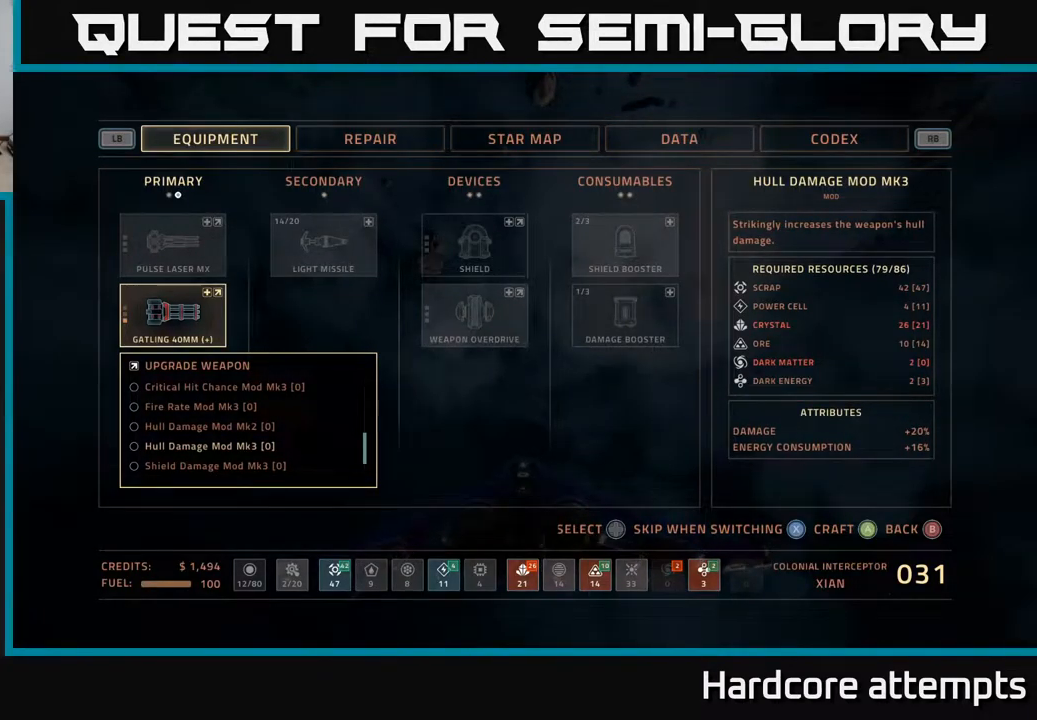
{"buttons": ["DPAD_UP"], "left_stick": "center", "right_stick": "center", "events": [[133, "DPAD_UP", "down"], [233, "DPAD_UP", "up"], [317, "DPAD_UP", "down"], [417, "DPAD_UP", "up"], [483, "DPAD_UP", "down"]]}
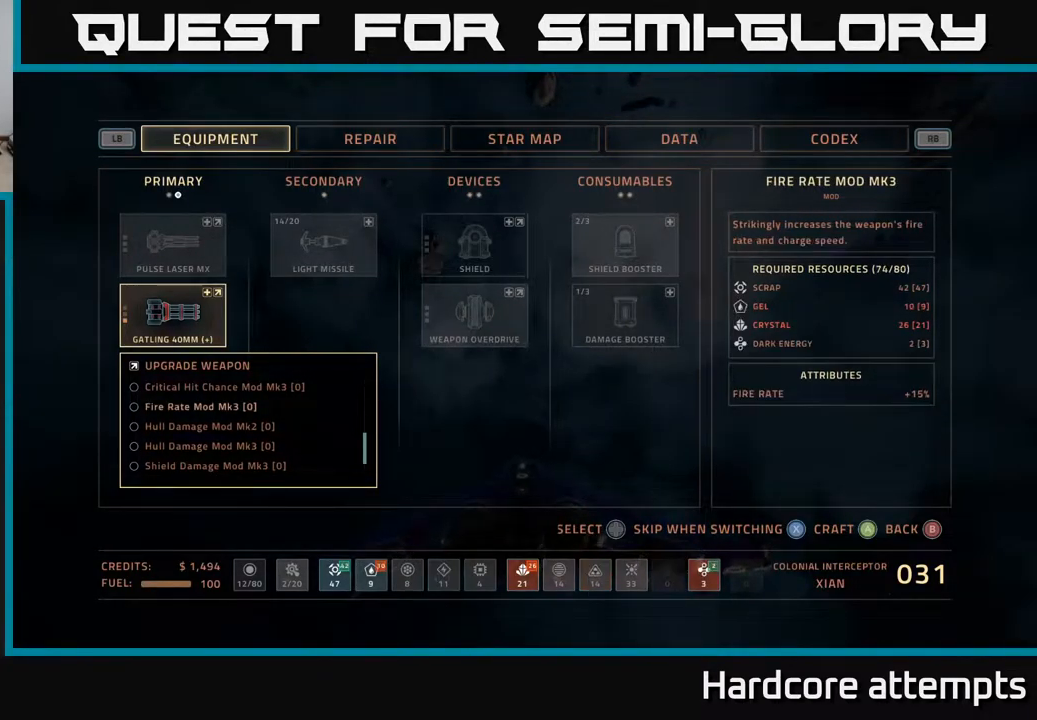
{"buttons": [], "left_stick": "center", "right_stick": "center", "events": [[67, "DPAD_UP", "up"], [133, "DPAD_UP", "down"], [217, "DPAD_UP", "up"], [300, "DPAD_UP", "down"], [367, "DPAD_UP", "up"]]}
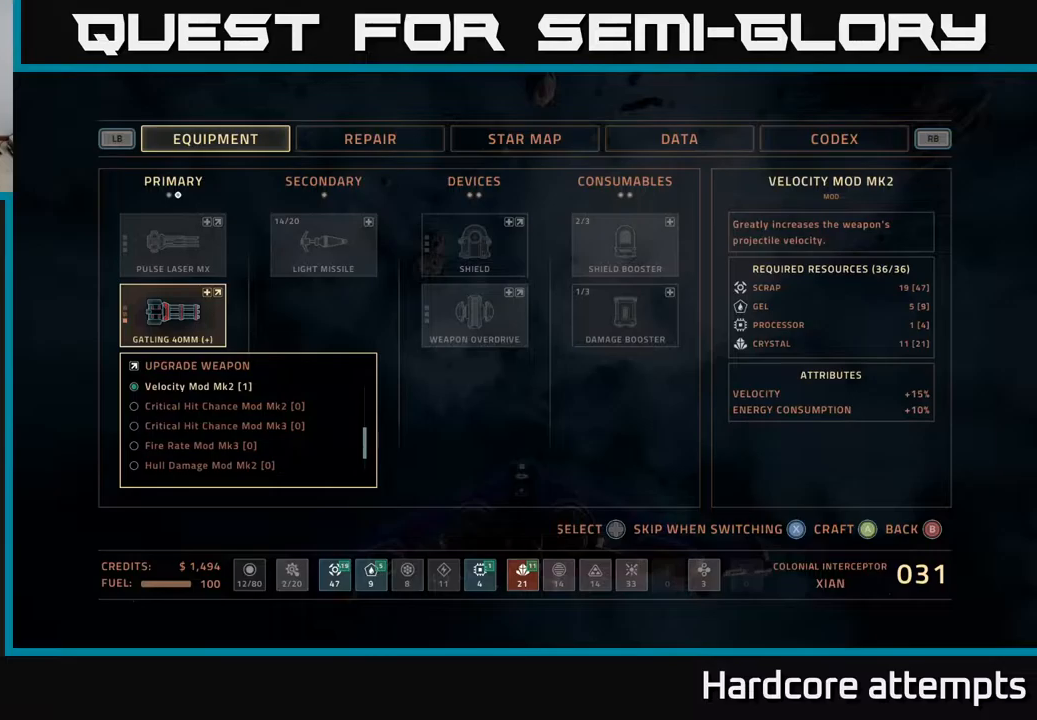
{"buttons": ["DPAD_UP"], "left_stick": "center", "right_stick": "center", "events": [[100, "DPAD_UP", "down"], [184, "DPAD_UP", "up"], [284, "DPAD_UP", "down"], [350, "DPAD_UP", "up"], [434, "DPAD_UP", "down"]]}
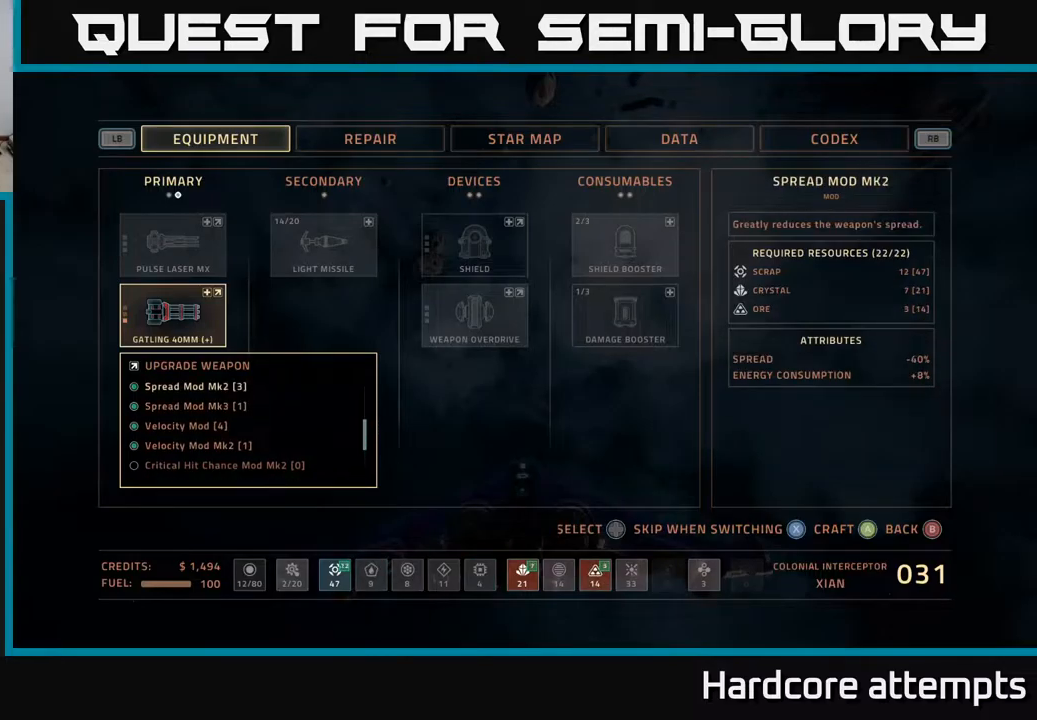
{"buttons": ["DPAD_UP"], "left_stick": "center", "right_stick": "center", "events": [[200, "DPAD_UP", "up"], [284, "DPAD_UP", "down"], [367, "DPAD_UP", "up"], [467, "DPAD_UP", "down"]]}
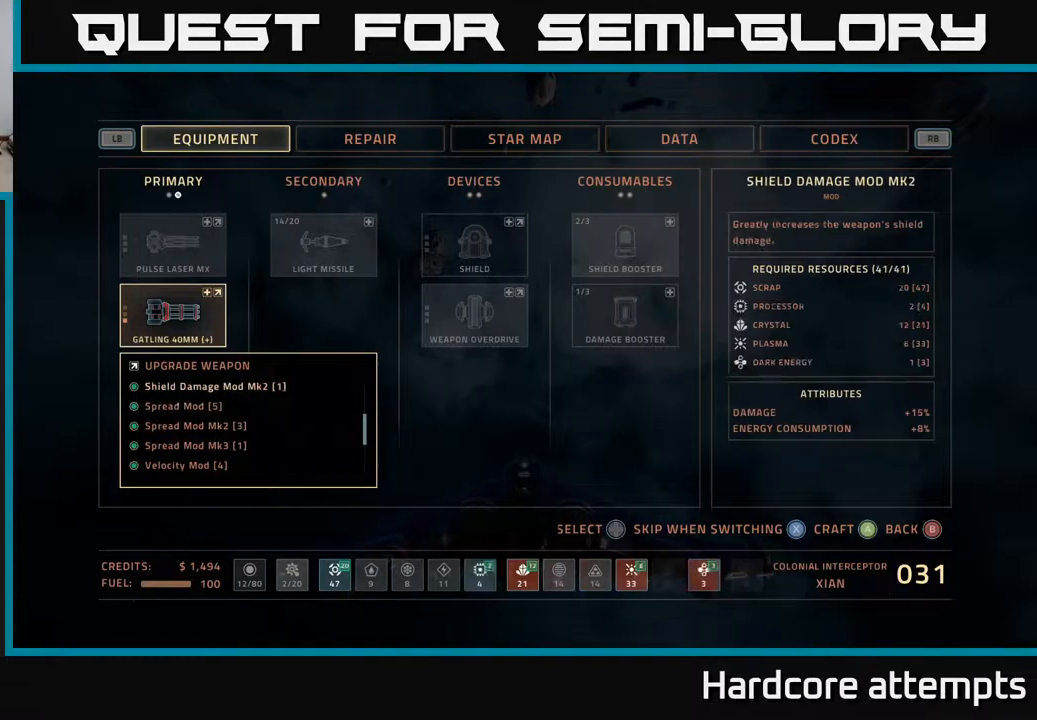
{"buttons": [], "left_stick": "center", "right_stick": "center", "events": [[50, "DPAD_UP", "up"], [84, "DPAD_UP", "down"], [200, "DPAD_UP", "up"], [284, "DPAD_UP", "down"], [367, "DPAD_UP", "up"]]}
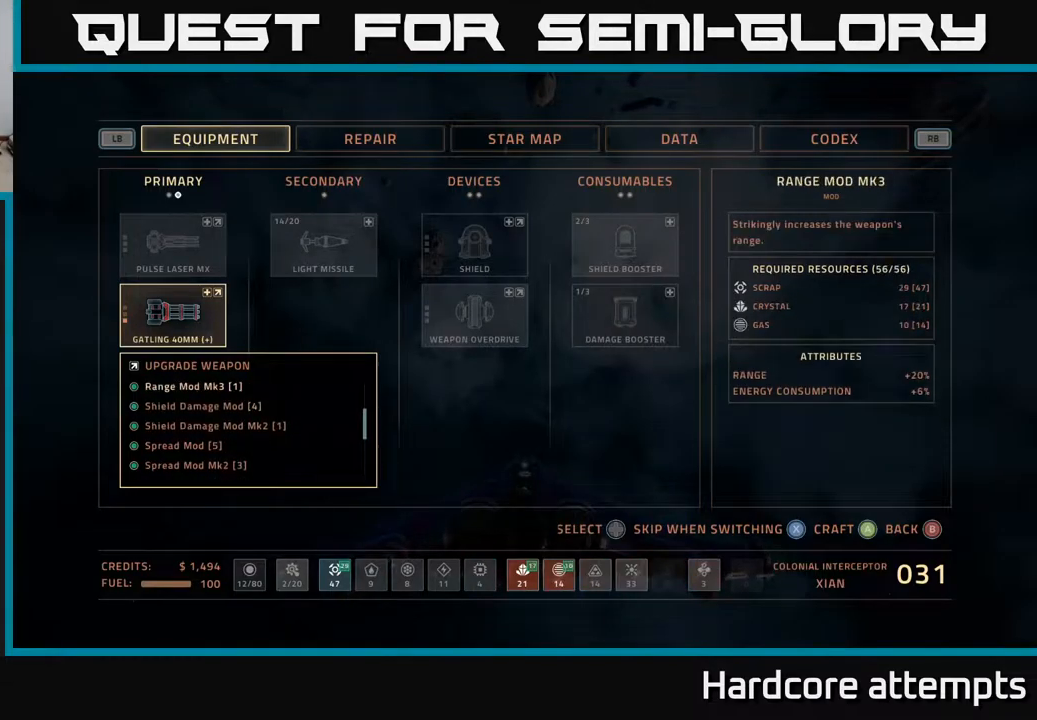
{"buttons": ["DPAD_DOWN"], "left_stick": "center", "right_stick": "center", "events": [[67, "DPAD_DOWN", "down"], [150, "DPAD_DOWN", "up"], [450, "DPAD_DOWN", "down"]]}
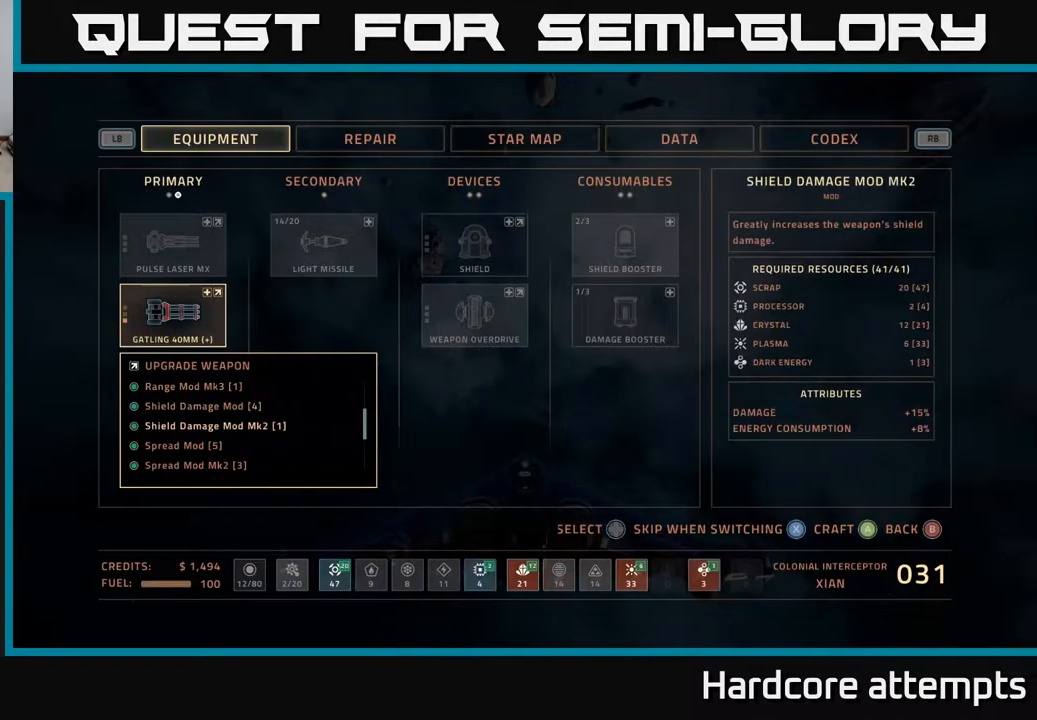
{"buttons": [], "left_stick": "center", "right_stick": "center", "events": [[34, "DPAD_DOWN", "up"], [100, "DPAD_DOWN", "down"], [167, "DPAD_DOWN", "up"], [234, "DPAD_DOWN", "down"], [317, "DPAD_DOWN", "up"], [384, "DPAD_DOWN", "down"], [450, "DPAD_DOWN", "up"]]}
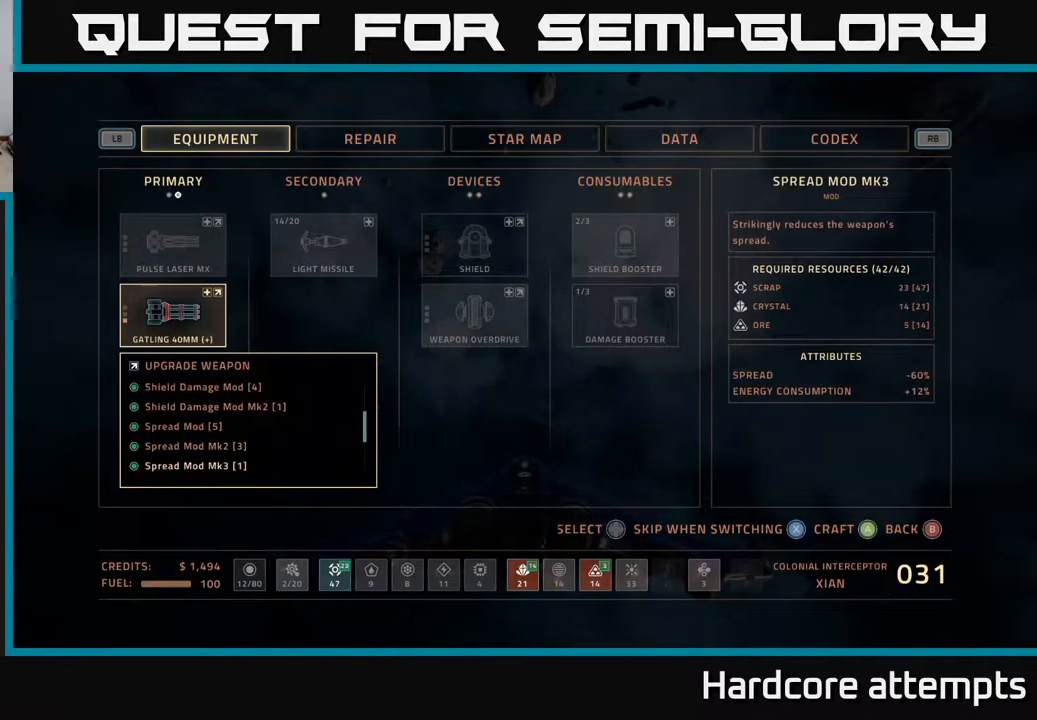
{"buttons": ["DPAD_DOWN"], "left_stick": "center", "right_stick": "center", "events": [[17, "DPAD_DOWN", "down"], [100, "DPAD_DOWN", "up"], [167, "DPAD_DOWN", "down"], [250, "DPAD_DOWN", "up"], [317, "DPAD_DOWN", "down"], [400, "DPAD_DOWN", "up"], [467, "DPAD_DOWN", "down"]]}
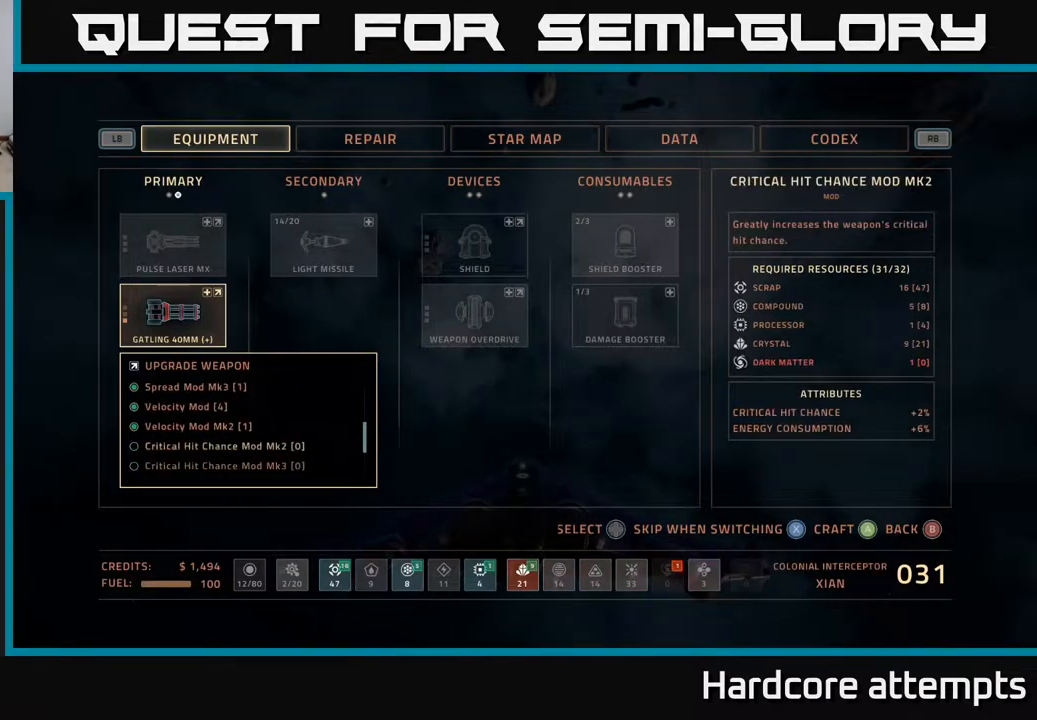
{"buttons": [], "left_stick": "center", "right_stick": "center", "events": [[50, "DPAD_DOWN", "up"], [134, "DPAD_DOWN", "down"], [200, "DPAD_DOWN", "up"], [284, "DPAD_DOWN", "down"], [334, "DPAD_DOWN", "up"], [417, "DPAD_DOWN", "down"], [484, "DPAD_DOWN", "up"]]}
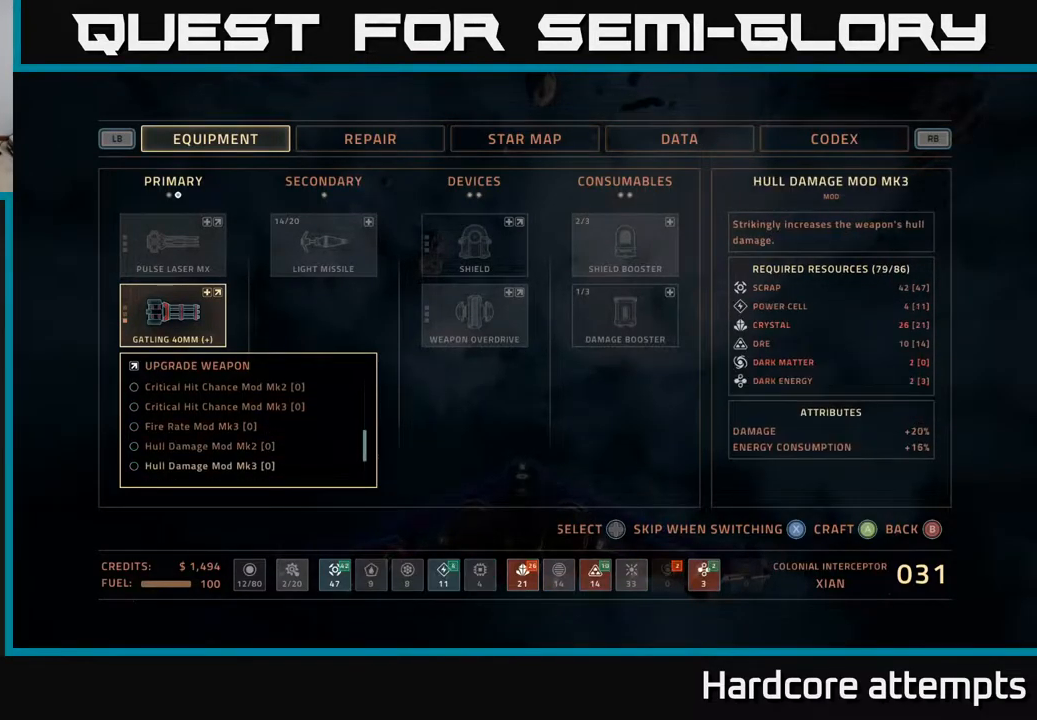
{"buttons": [], "left_stick": "center", "right_stick": "center", "events": [[150, "DPAD_UP", "down"], [267, "DPAD_UP", "up"], [334, "DPAD_UP", "down"], [434, "DPAD_UP", "up"]]}
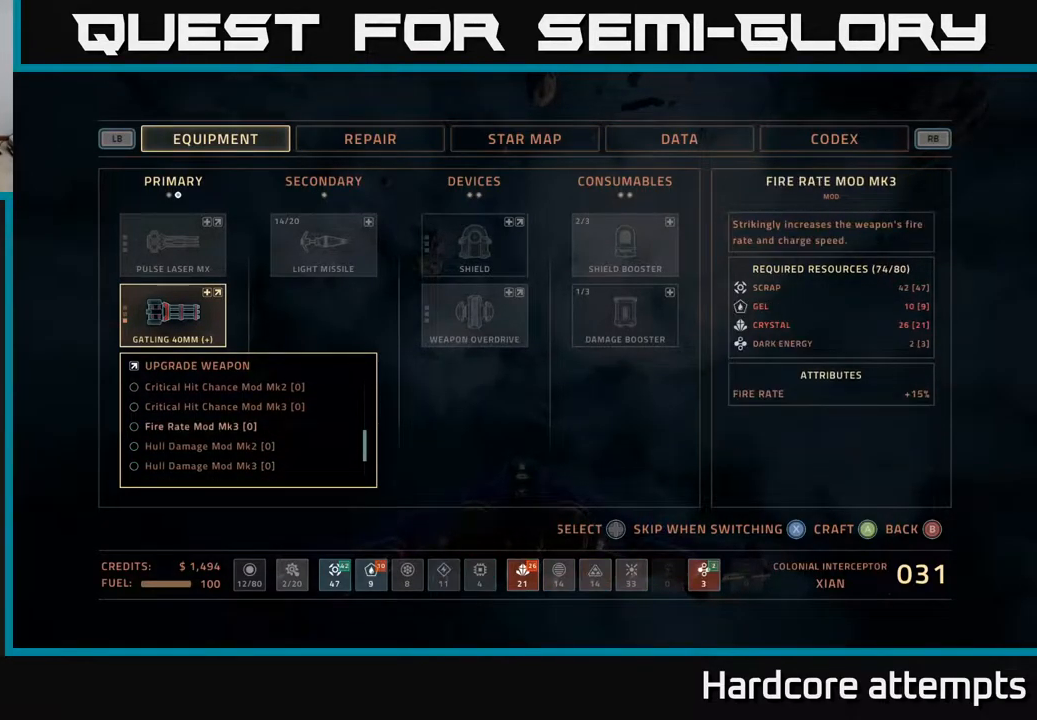
{"buttons": [], "left_stick": "center", "right_stick": "center", "events": []}
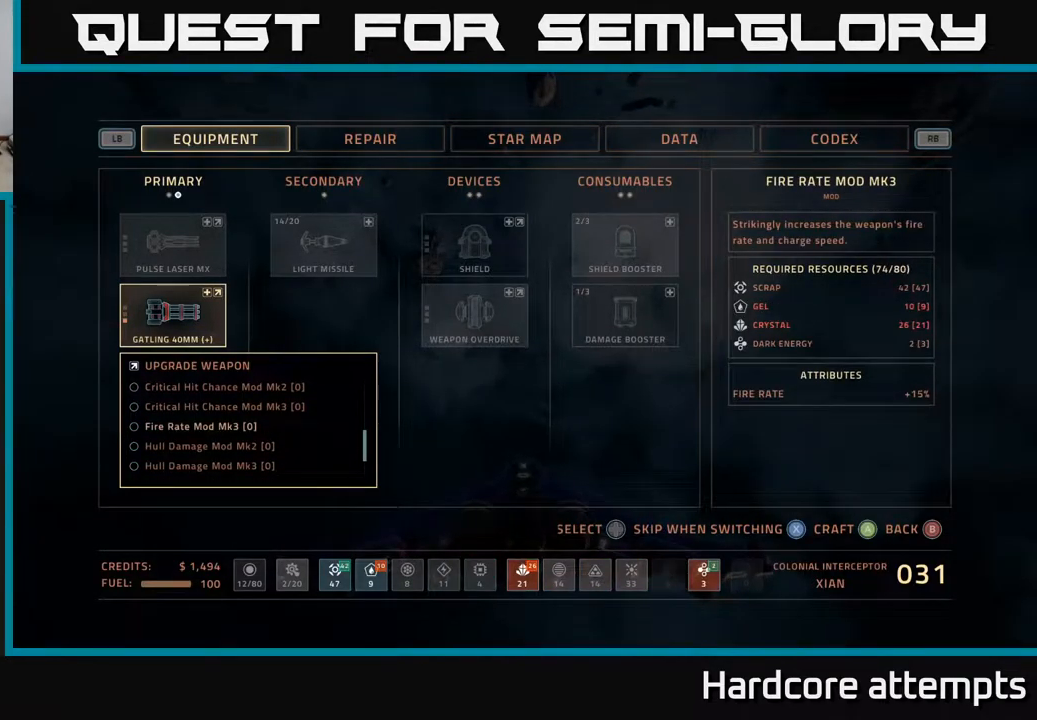
{"buttons": [], "left_stick": "center", "right_stick": "center", "events": []}
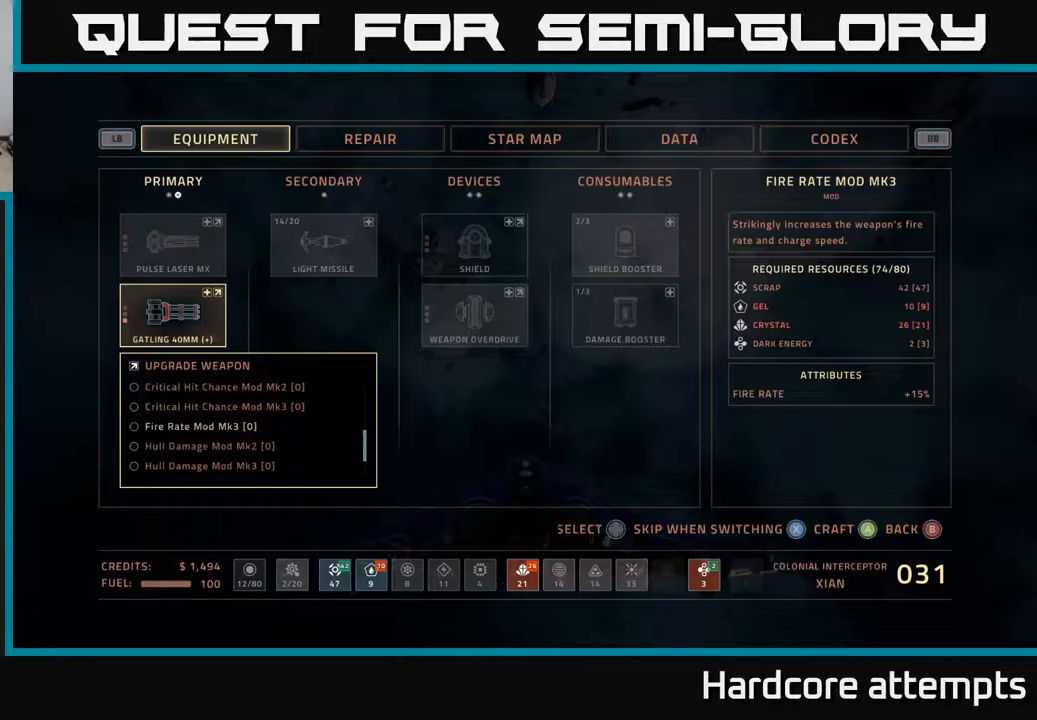
{"buttons": [], "left_stick": "center", "right_stick": "center", "events": []}
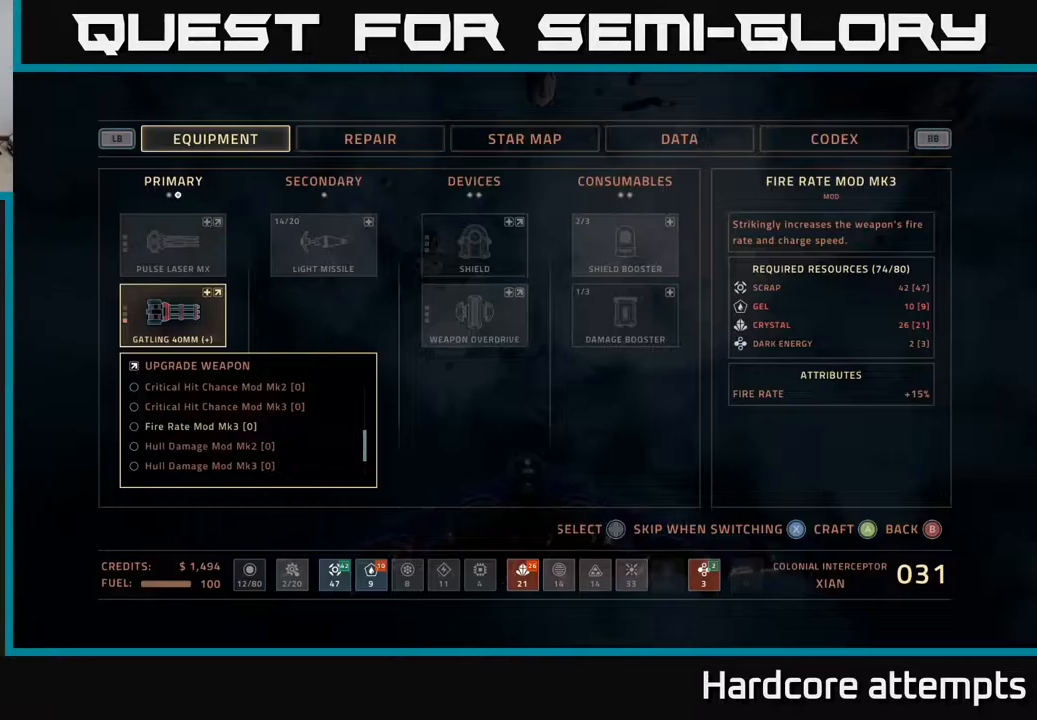
{"buttons": [], "left_stick": "down", "right_stick": "center", "events": [[50, "B", "down"], [116, "B", "up"], [383, "B", "down"], [450, "B", "up"], [500, "left_stick", "down"]]}
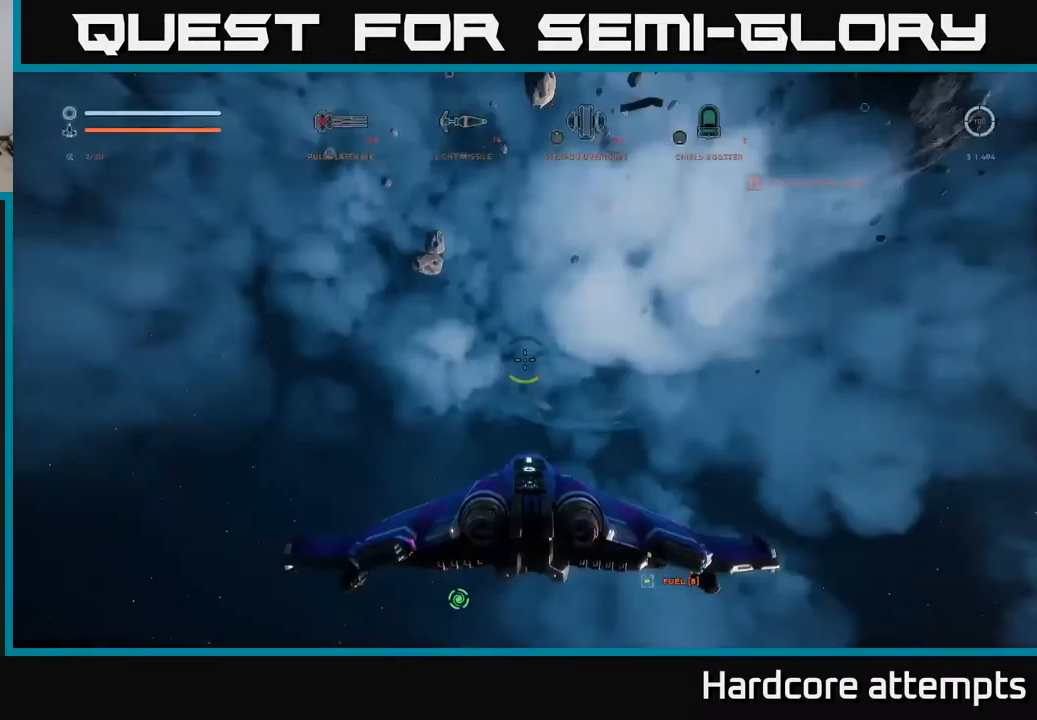
{"buttons": [], "left_stick": "left", "right_stick": "right", "events": [[16, "left_stick", "down-left"], [200, "right_stick", "right"], [383, "left_stick", "left"]]}
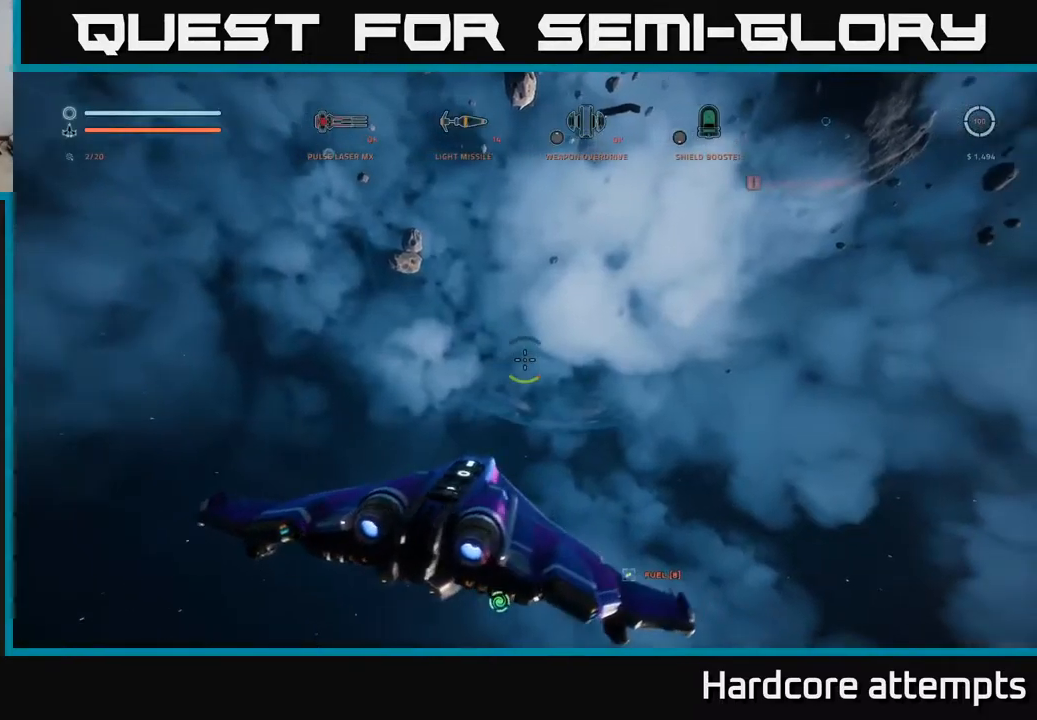
{"buttons": [], "left_stick": "up", "right_stick": "down", "events": [[16, "right_stick", "down-right"], [133, "left_stick", "up-left"], [300, "left_stick", "center"], [433, "right_stick", "down"], [466, "left_stick", "up"]]}
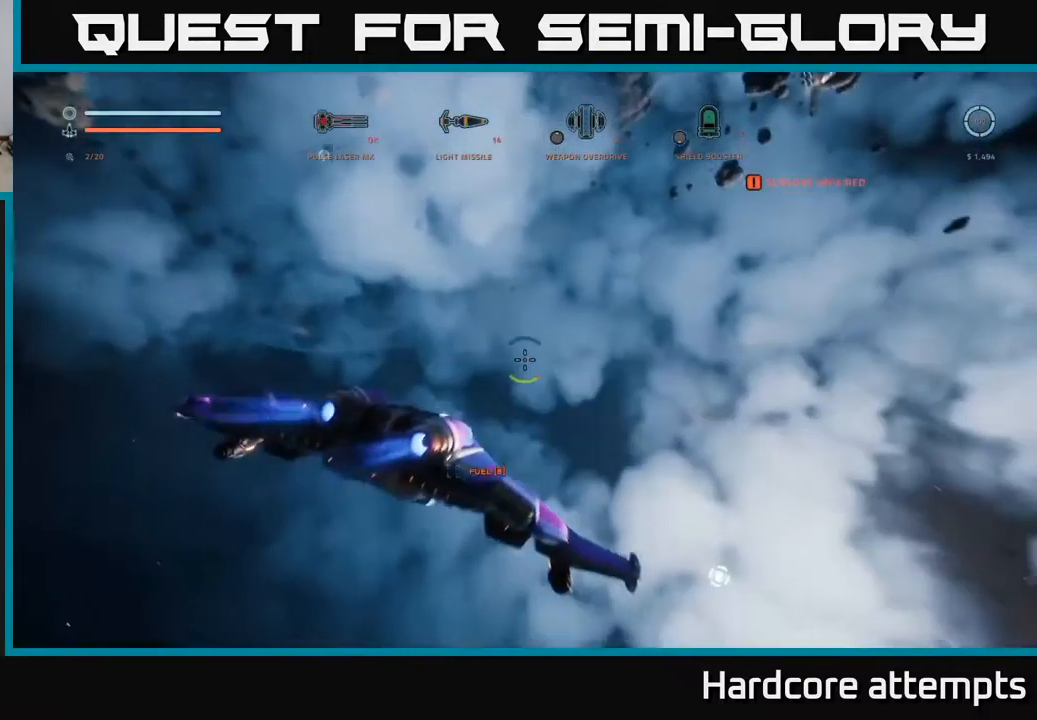
{"buttons": [], "left_stick": "right", "right_stick": "down", "events": [[100, "right_stick", "center"], [216, "left_stick", "right"], [350, "right_stick", "down"]]}
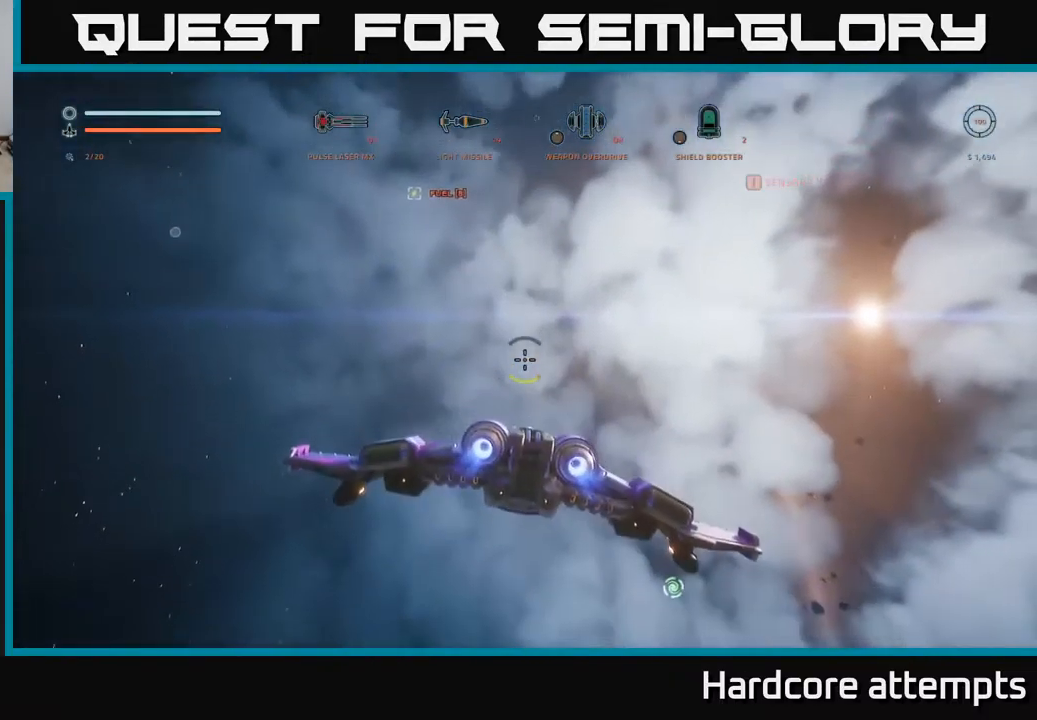
{"buttons": [], "left_stick": "up-right", "right_stick": "center", "events": [[266, "right_stick", "center"], [466, "left_stick", "up-right"]]}
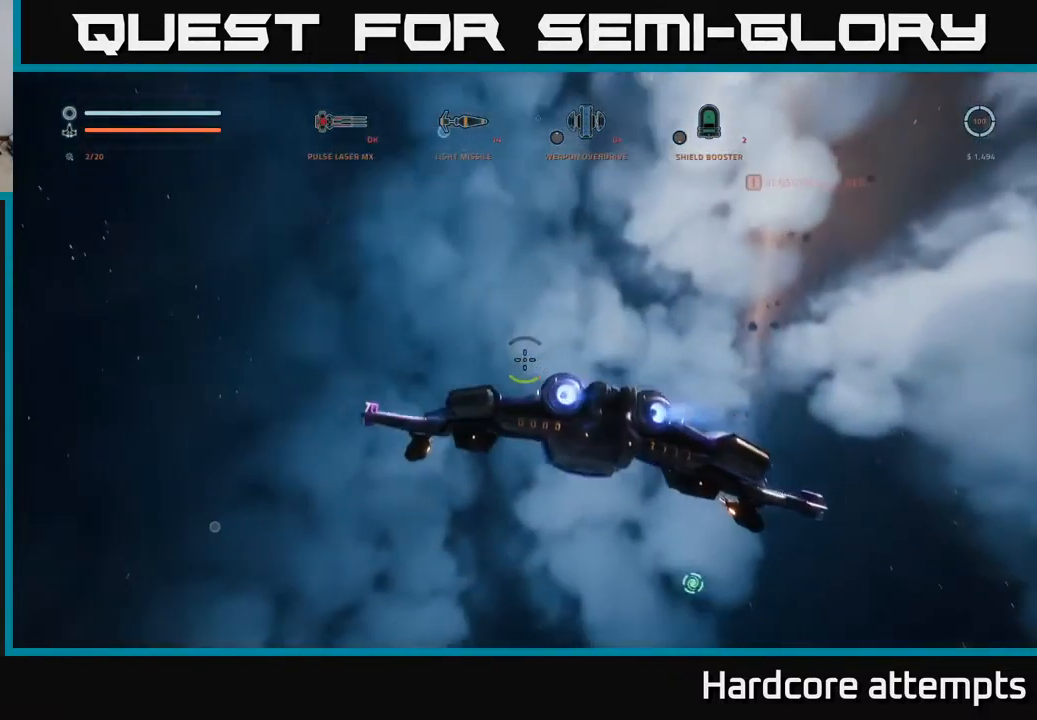
{"buttons": ["L3"], "left_stick": "right", "right_stick": "right", "events": [[50, "right_stick", "right"], [333, "L3", "down"], [383, "left_stick", "right"]]}
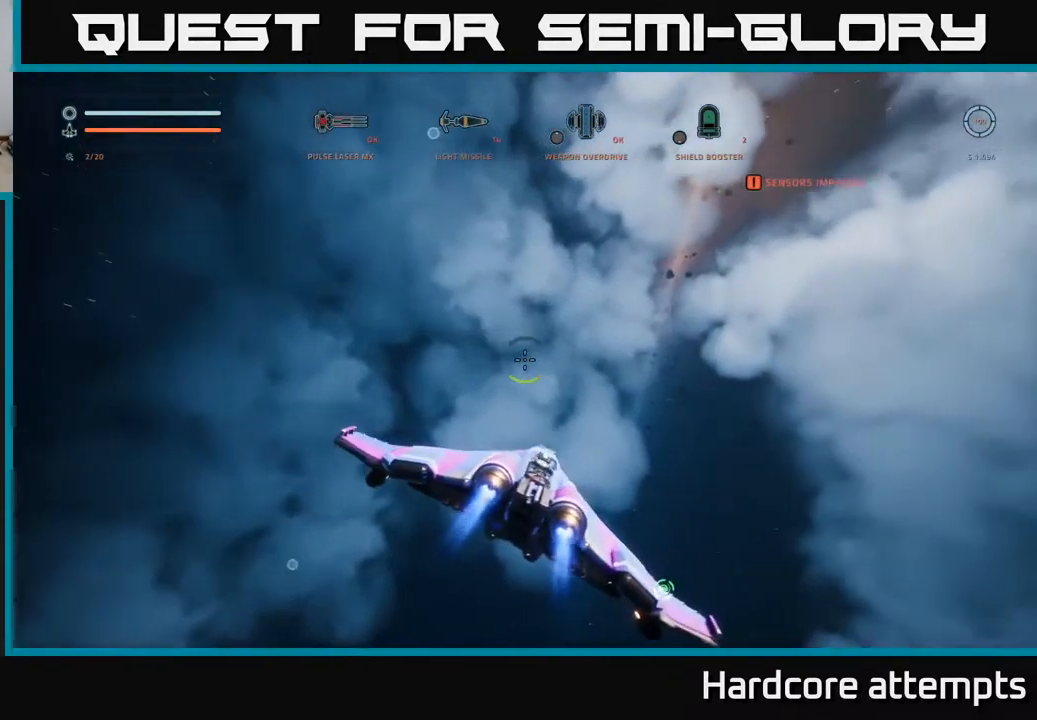
{"buttons": [], "left_stick": "up", "right_stick": "center", "events": [[250, "L3", "up"], [283, "left_stick", "up-right"], [383, "left_stick", "up"], [416, "right_stick", "up"], [500, "right_stick", "center"]]}
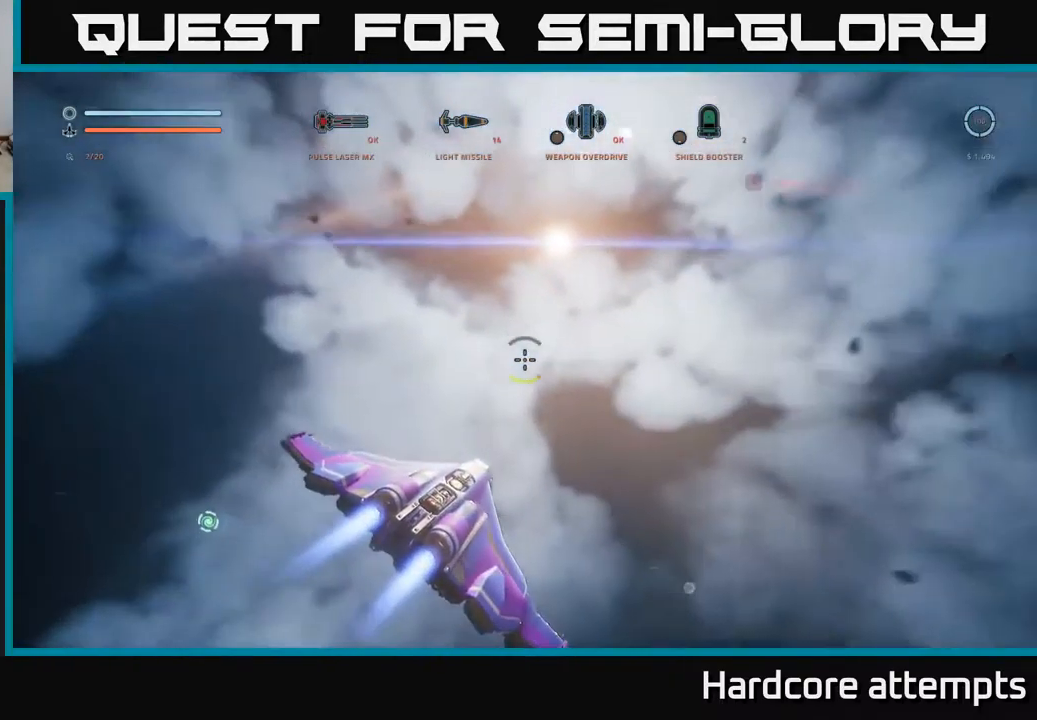
{"buttons": [], "left_stick": "center", "right_stick": "center", "events": [[300, "left_stick", "center"]]}
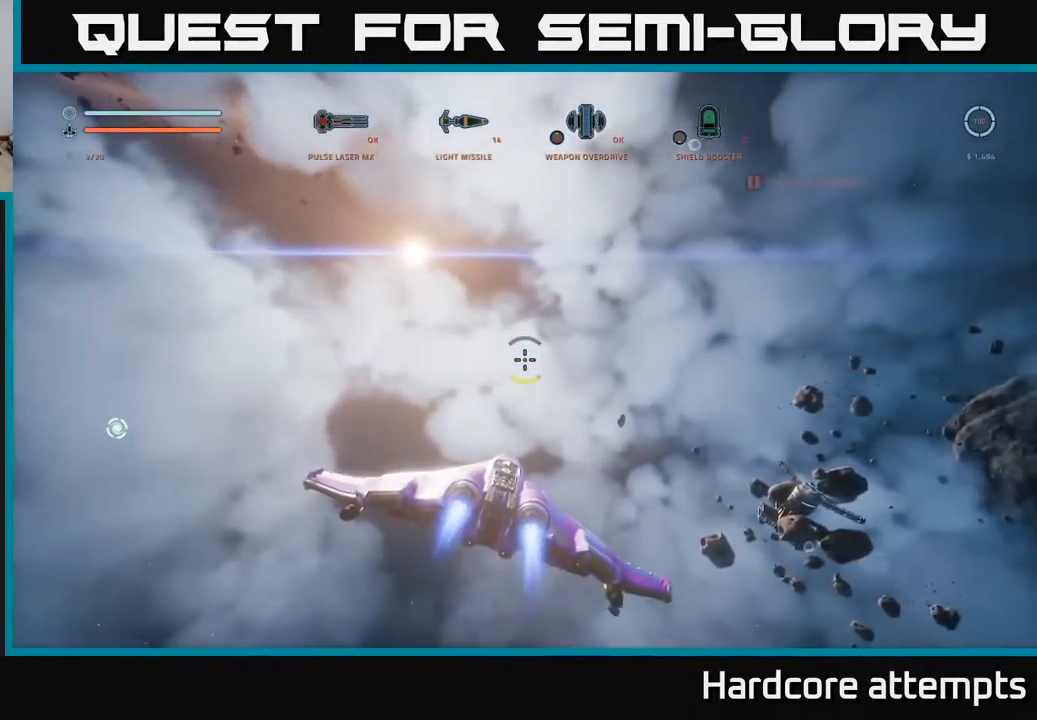
{"buttons": [], "left_stick": "center", "right_stick": "center", "events": [[300, "SELECT", "down"], [433, "SELECT", "up"]]}
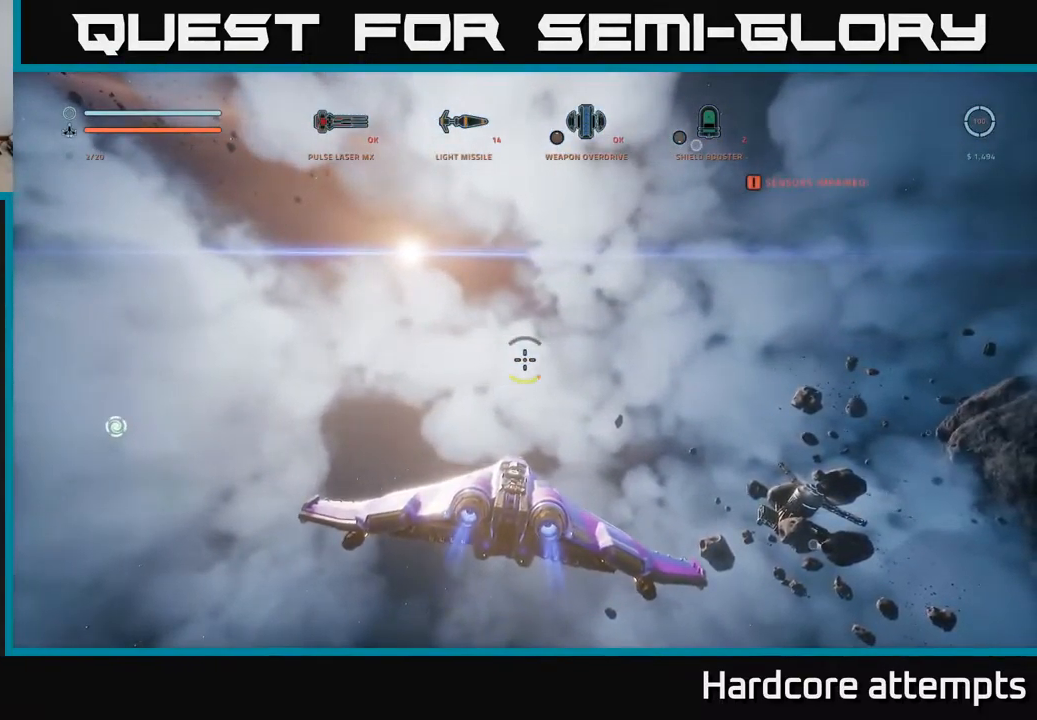
{"buttons": [], "left_stick": "center", "right_stick": "center", "events": [[267, "DPAD_DOWN", "down"], [367, "DPAD_DOWN", "up"]]}